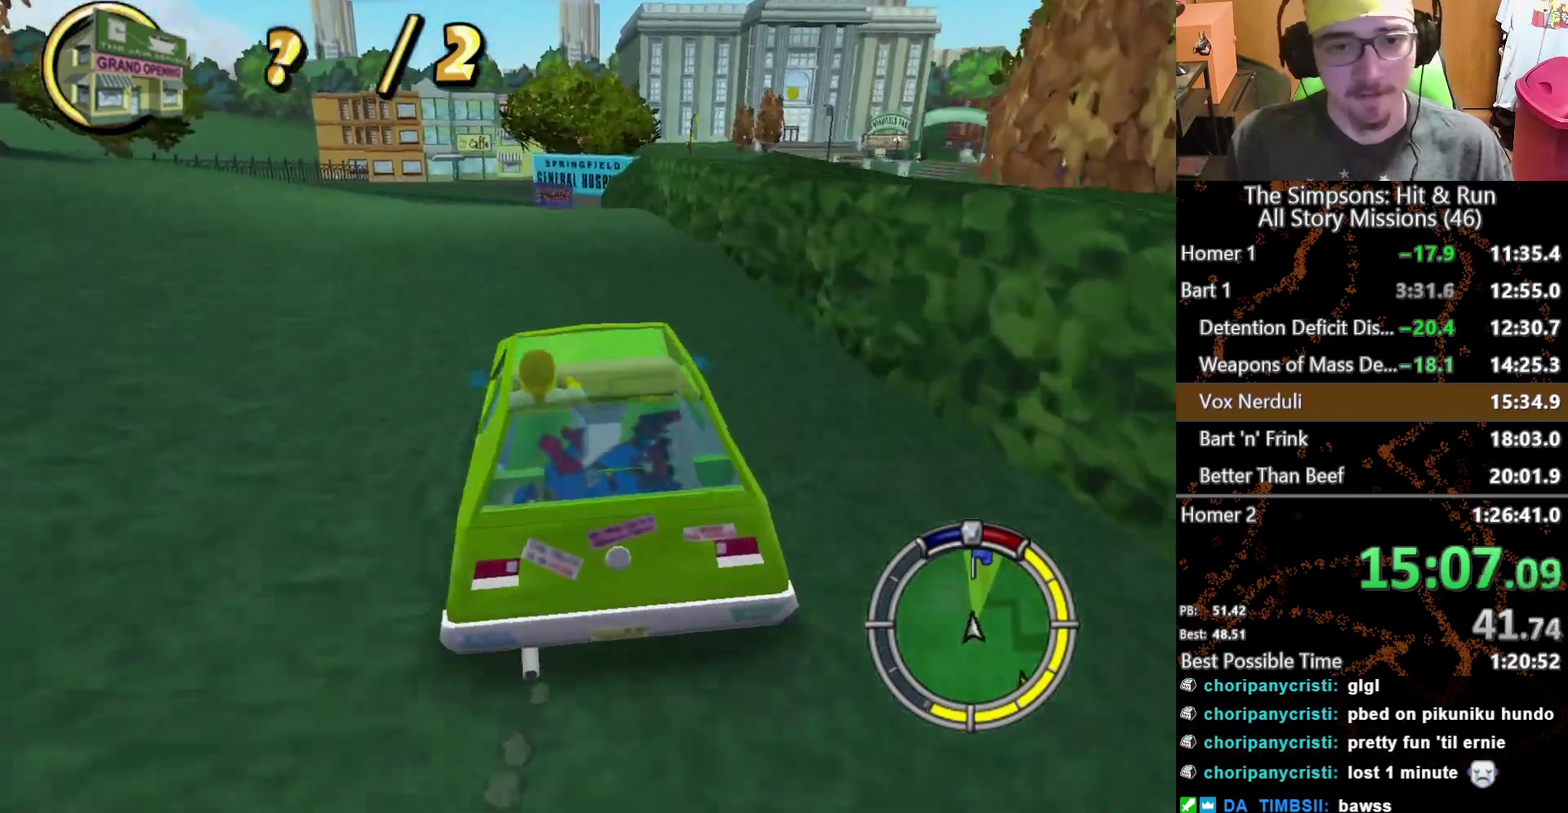
Gameplay with a controller (Xbox layout); each line is a JSON object with the inputs held at the frame after it. "events" lists button and stick changes between this image and that frame as [ms after this image, input, new state], when the widget could be followed in between. This overlay highlights the sticks when they move; stick clicks (L3 R3) are not distinguishable. Not read: A L3 R3 X.
{"buttons": [], "left_stick": "center", "right_stick": "center", "events": [[67, "left_stick", "center"], [250, "left_stick", "right"], [350, "left_stick", "center"]]}
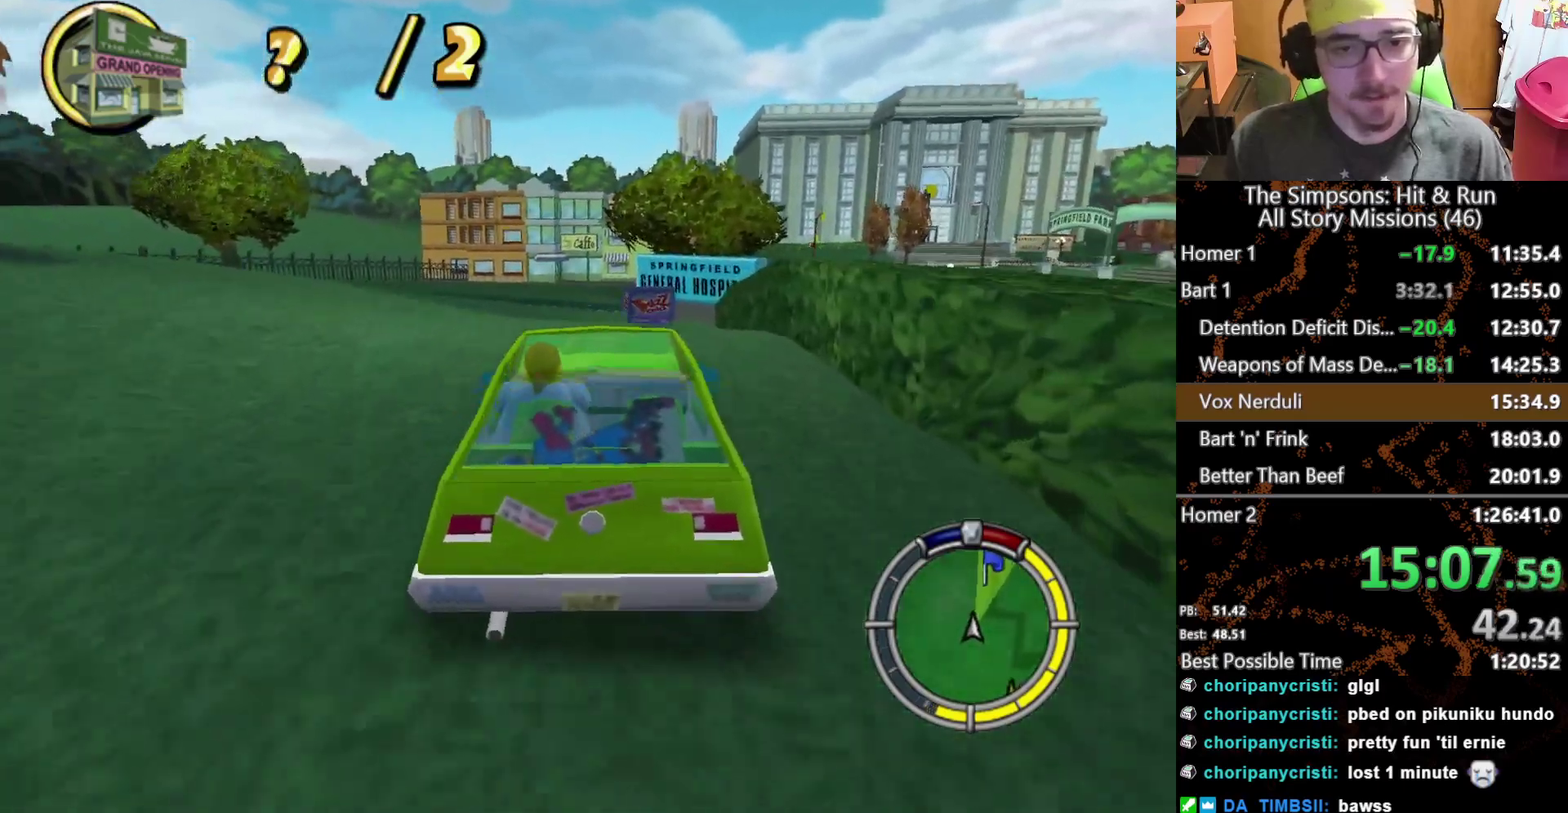
{"buttons": [], "left_stick": "center", "right_stick": "center", "events": []}
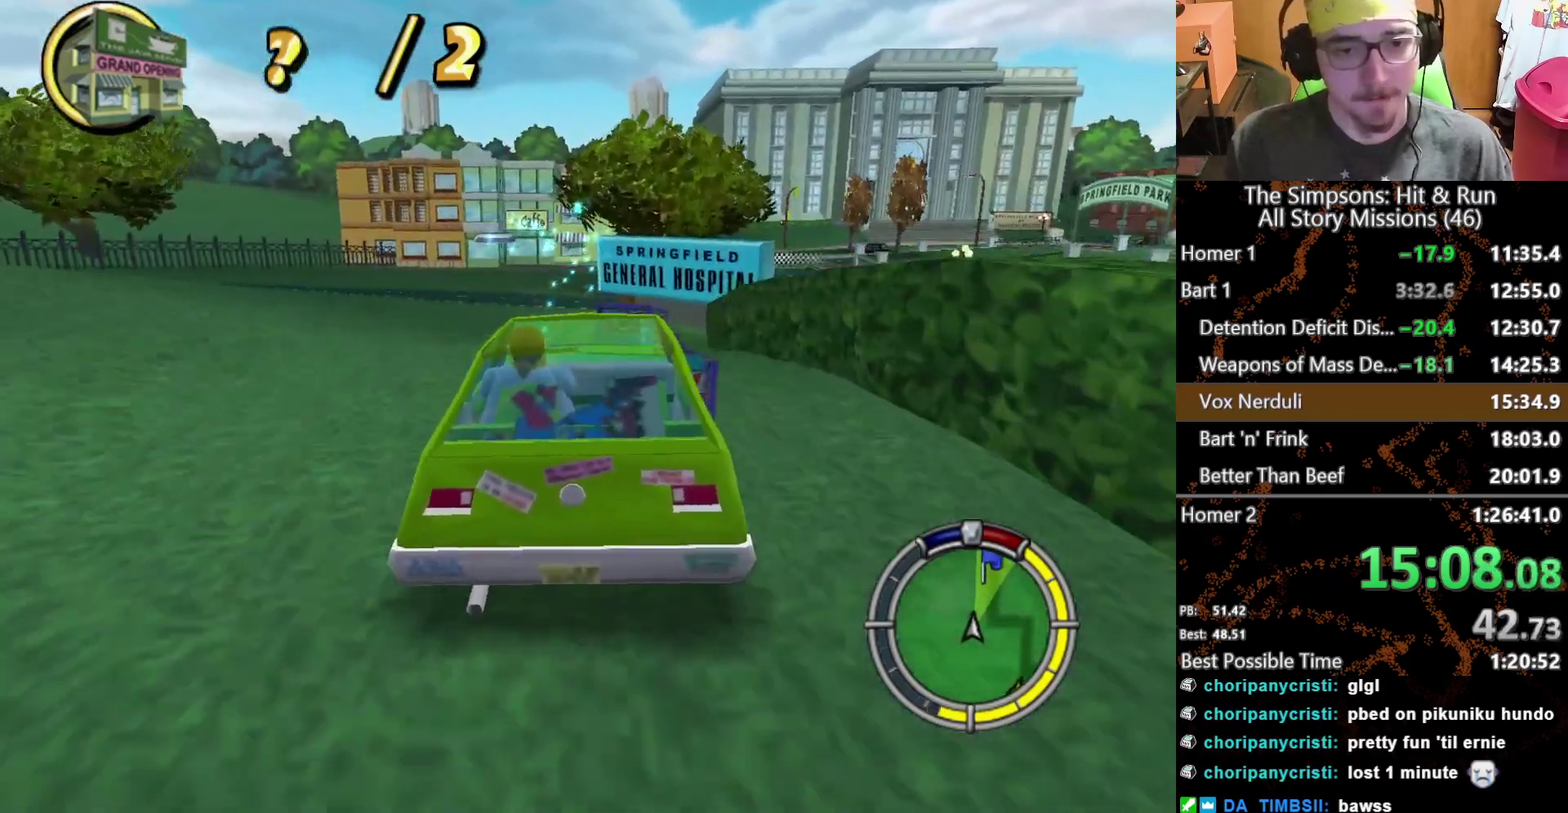
{"buttons": [], "left_stick": "center", "right_stick": "center", "events": [[133, "left_stick", "left"], [350, "left_stick", "center"]]}
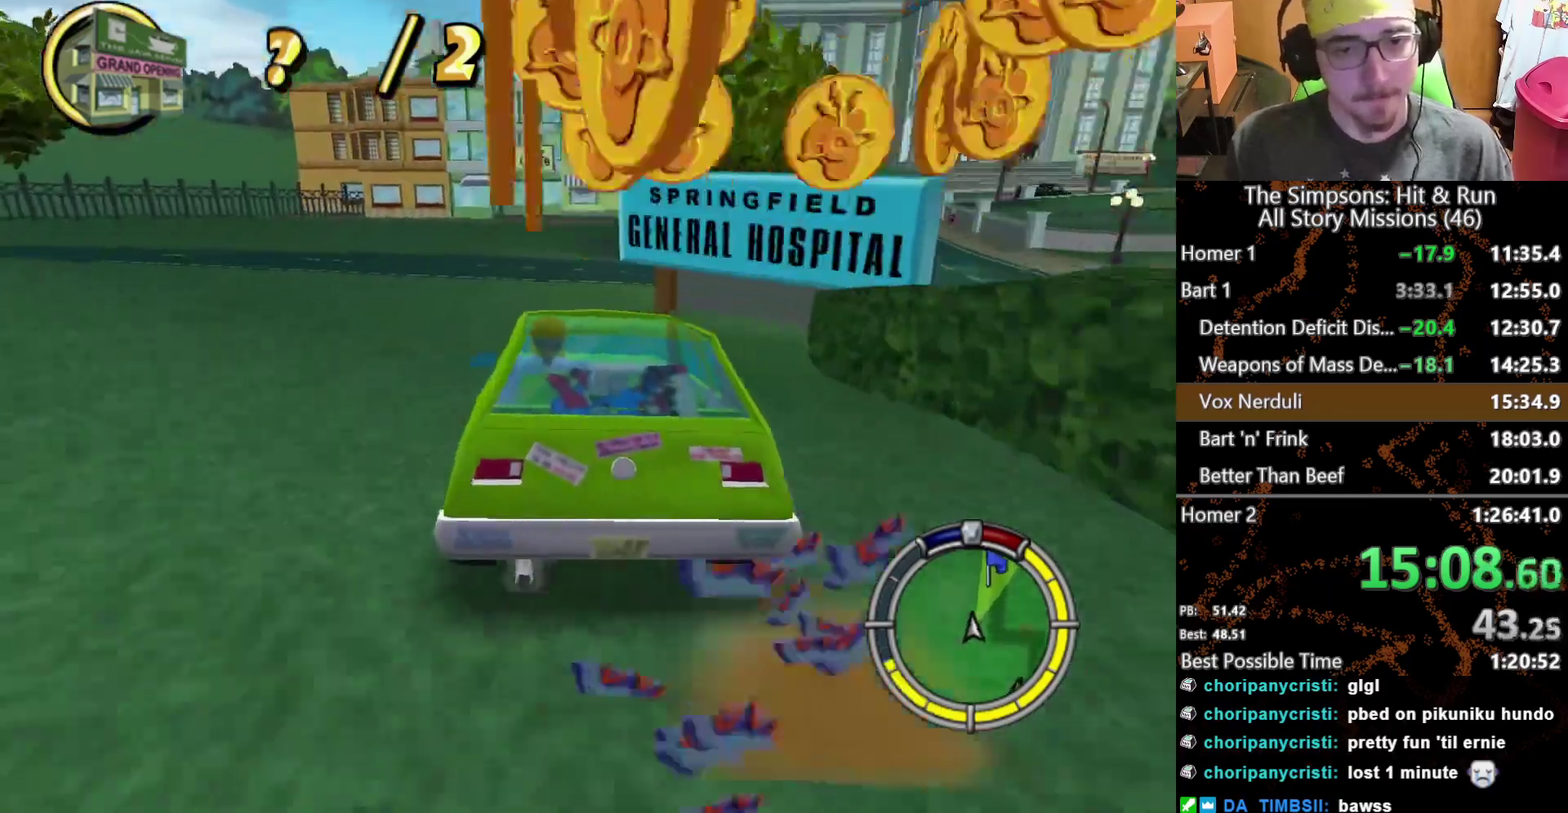
{"buttons": [], "left_stick": "right", "right_stick": "center", "events": [[233, "left_stick", "right"]]}
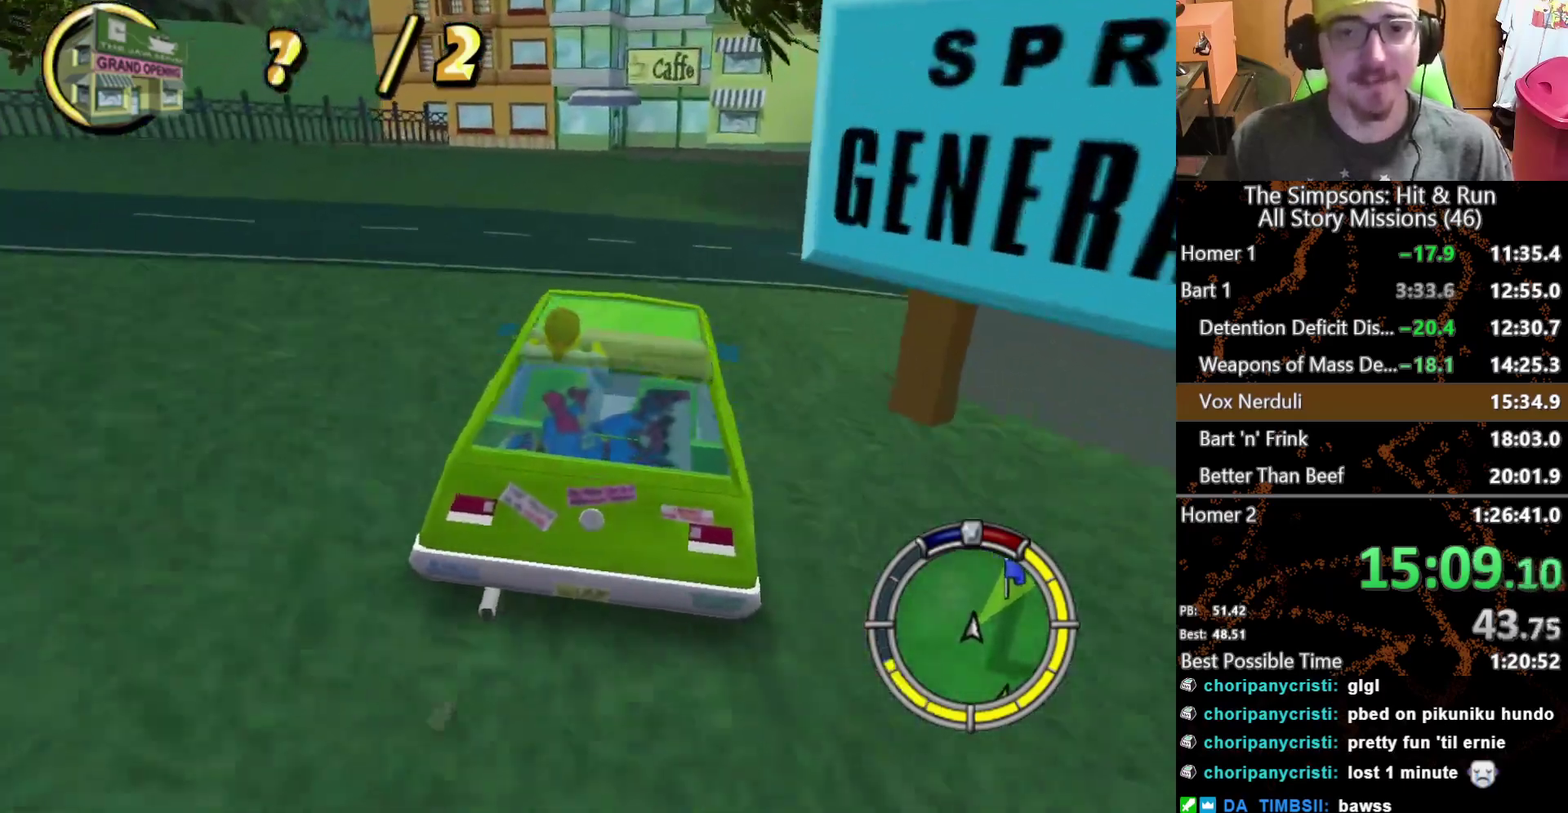
{"buttons": [], "left_stick": "right", "right_stick": "center", "events": []}
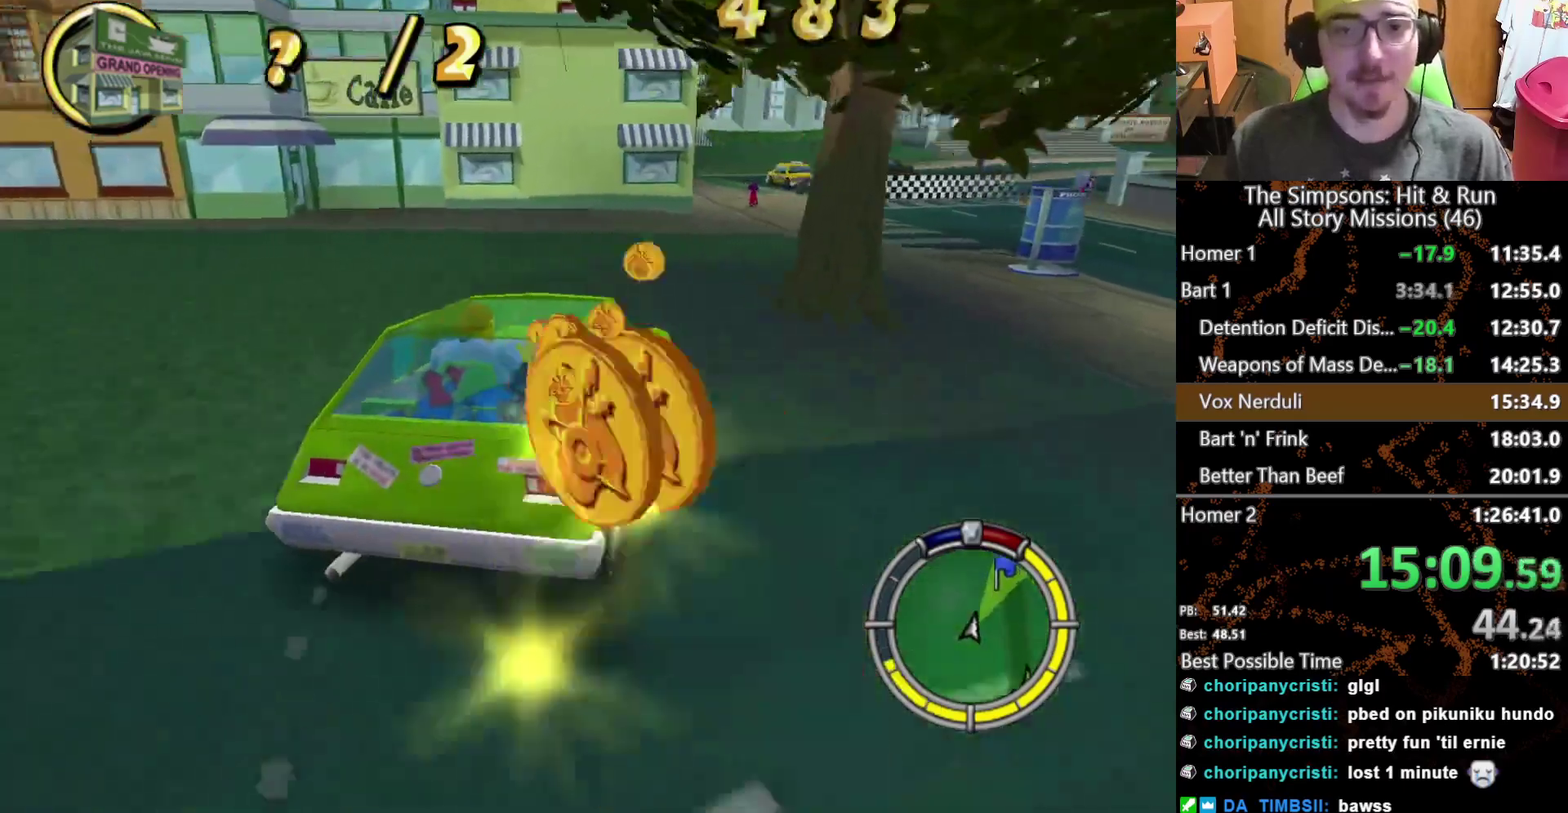
{"buttons": [], "left_stick": "right", "right_stick": "center", "events": [[150, "left_stick", "center"], [333, "left_stick", "right"]]}
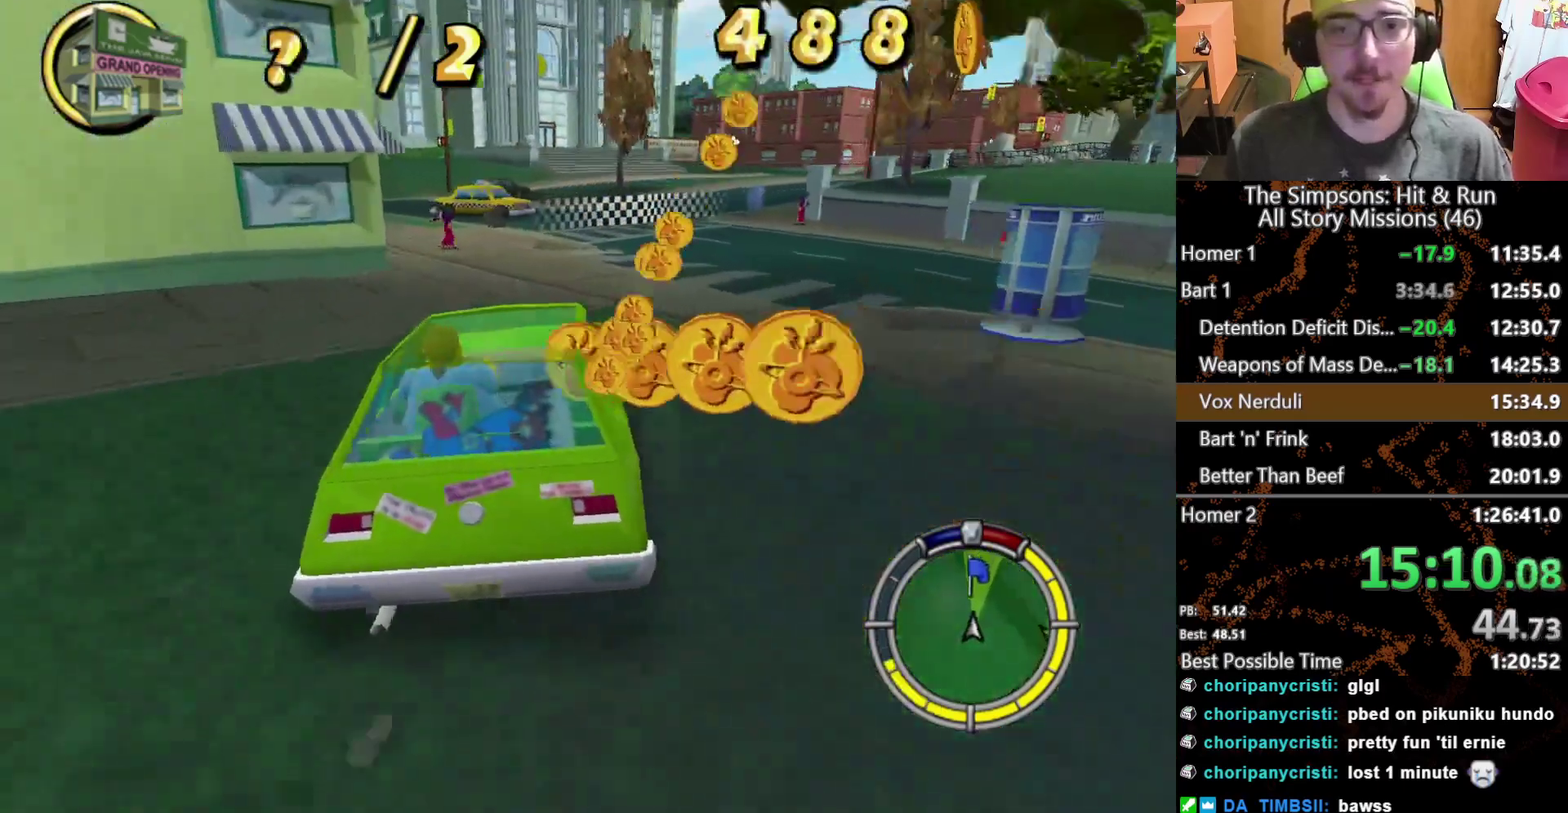
{"buttons": [], "left_stick": "center", "right_stick": "center", "events": [[200, "left_stick", "center"], [317, "left_stick", "left"], [450, "left_stick", "center"]]}
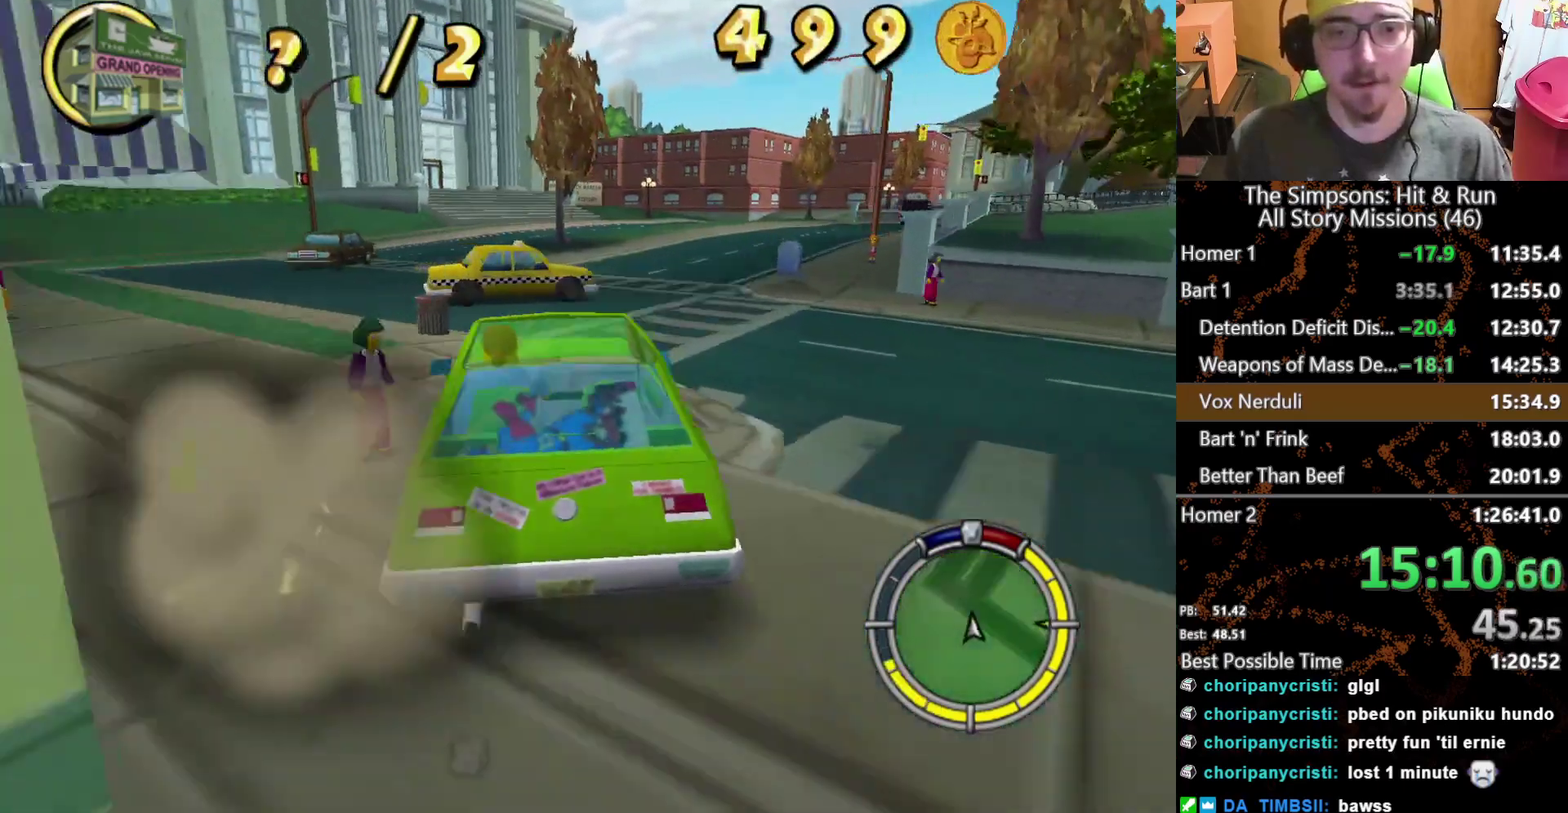
{"buttons": [], "left_stick": "up-right", "right_stick": "center", "events": [[100, "left_stick", "right"], [150, "left_stick", "up-right"]]}
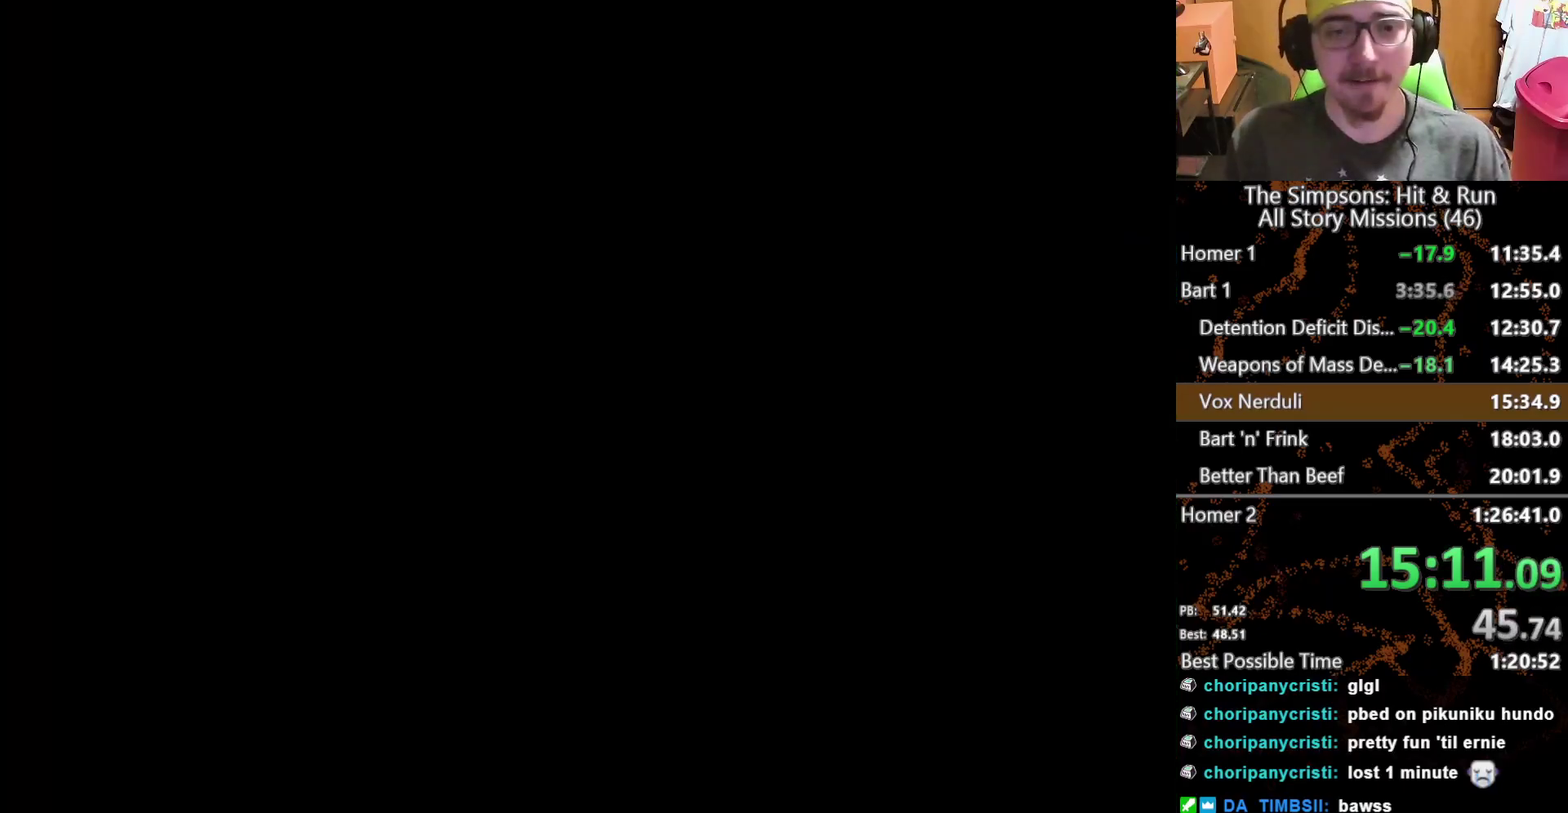
{"buttons": [], "left_stick": "center", "right_stick": "center", "events": [[283, "left_stick", "center"]]}
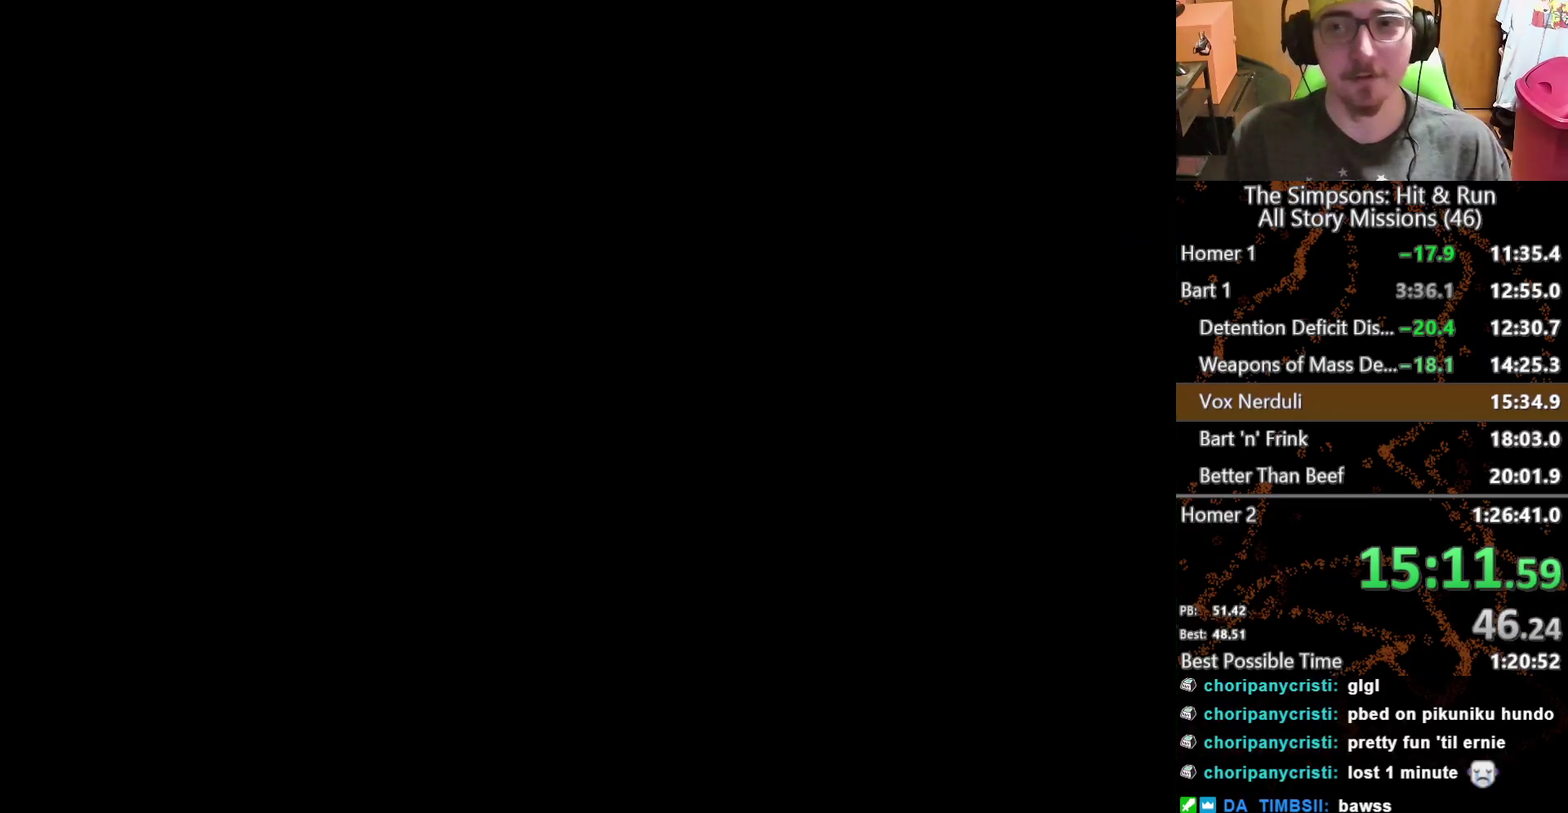
{"buttons": [], "left_stick": "left", "right_stick": "center", "events": [[300, "left_stick", "left"]]}
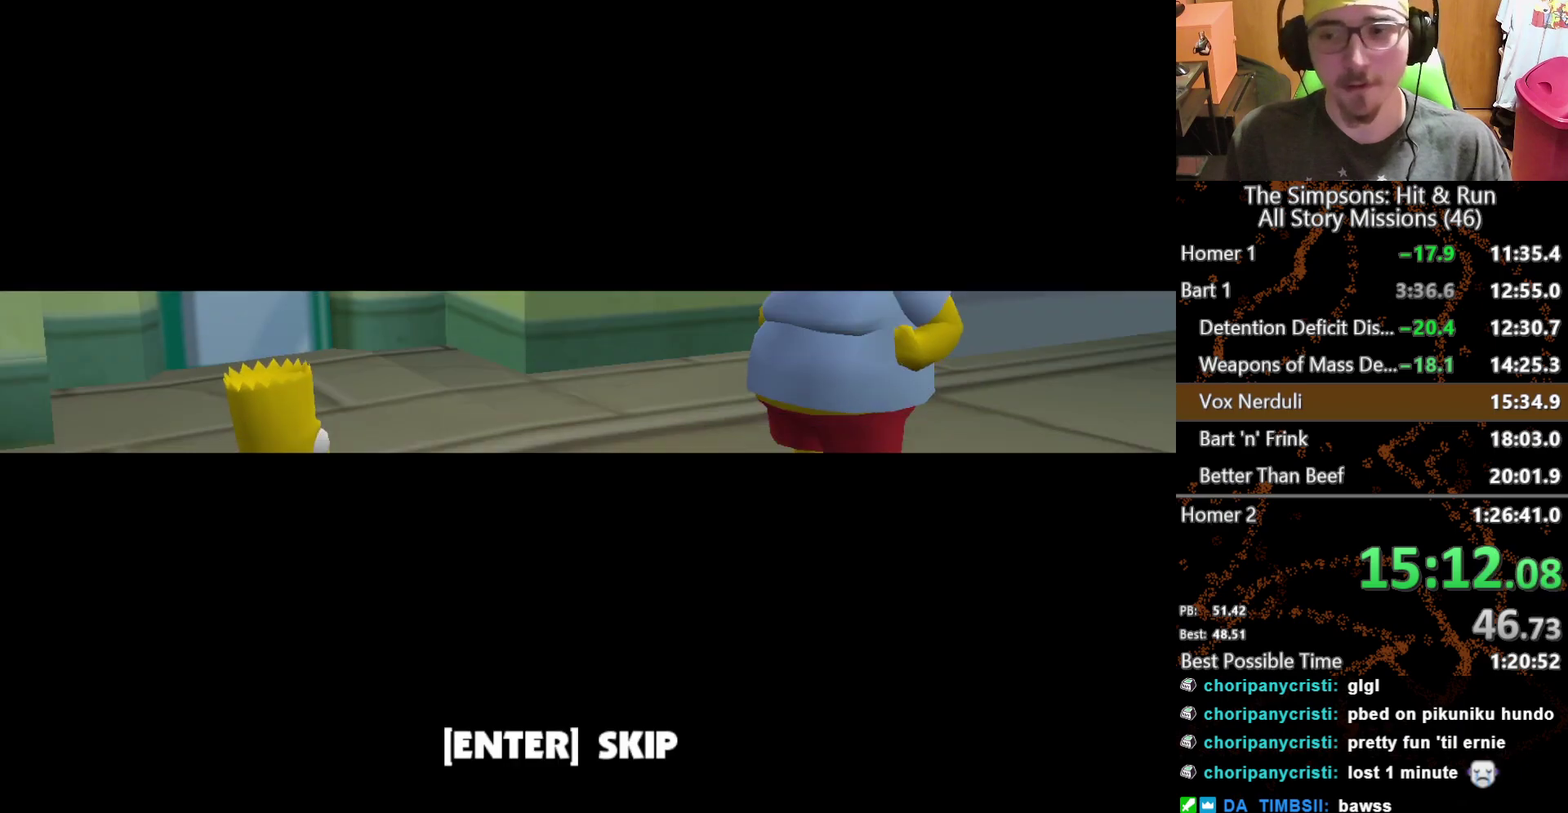
{"buttons": [], "left_stick": "left", "right_stick": "center", "events": [[433, "B", "down"], [483, "B", "up"]]}
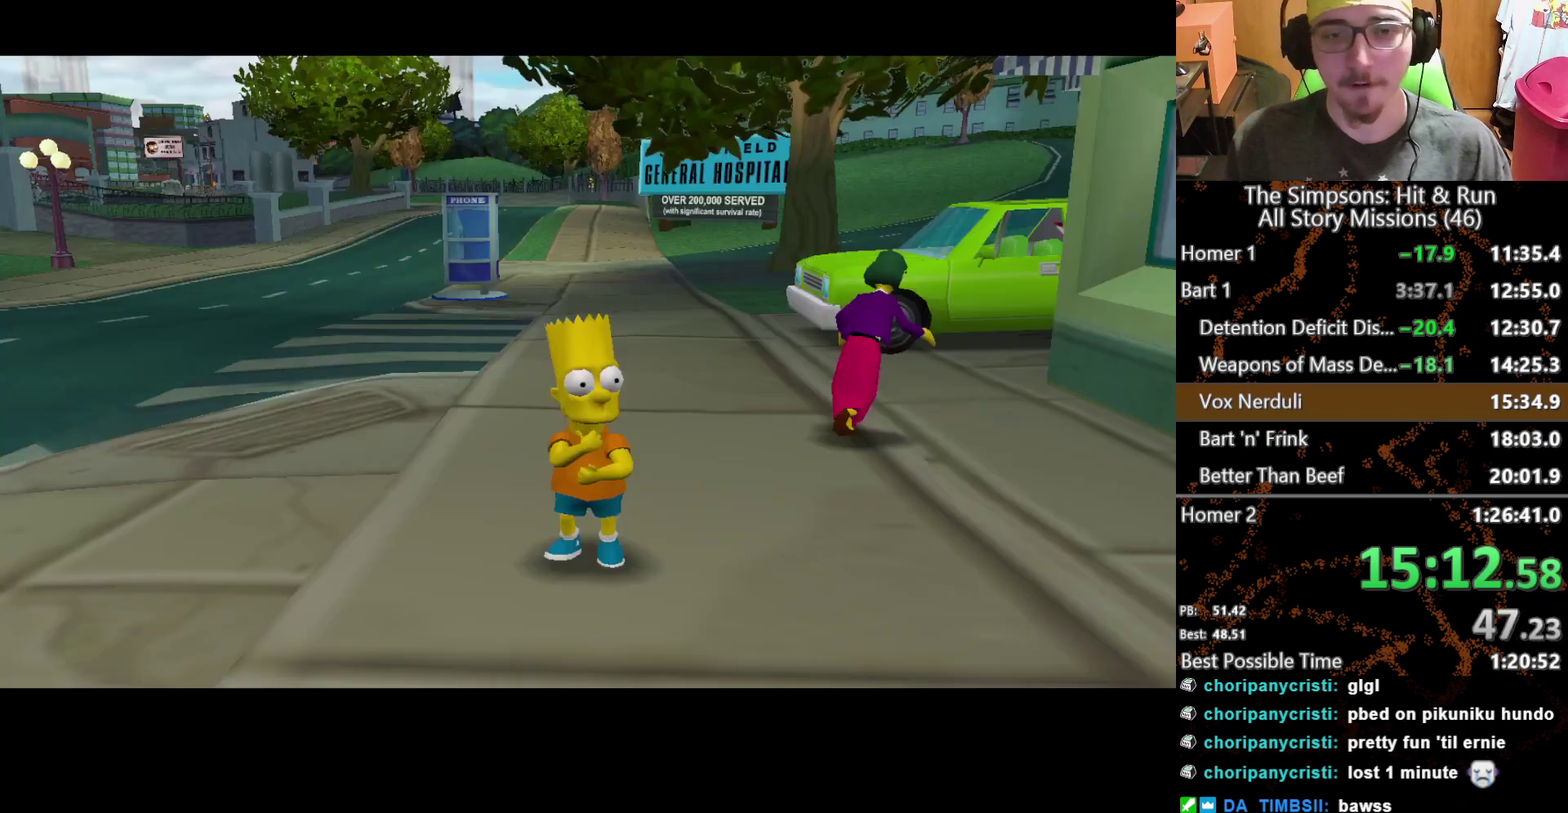
{"buttons": [], "left_stick": "left", "right_stick": "center", "events": []}
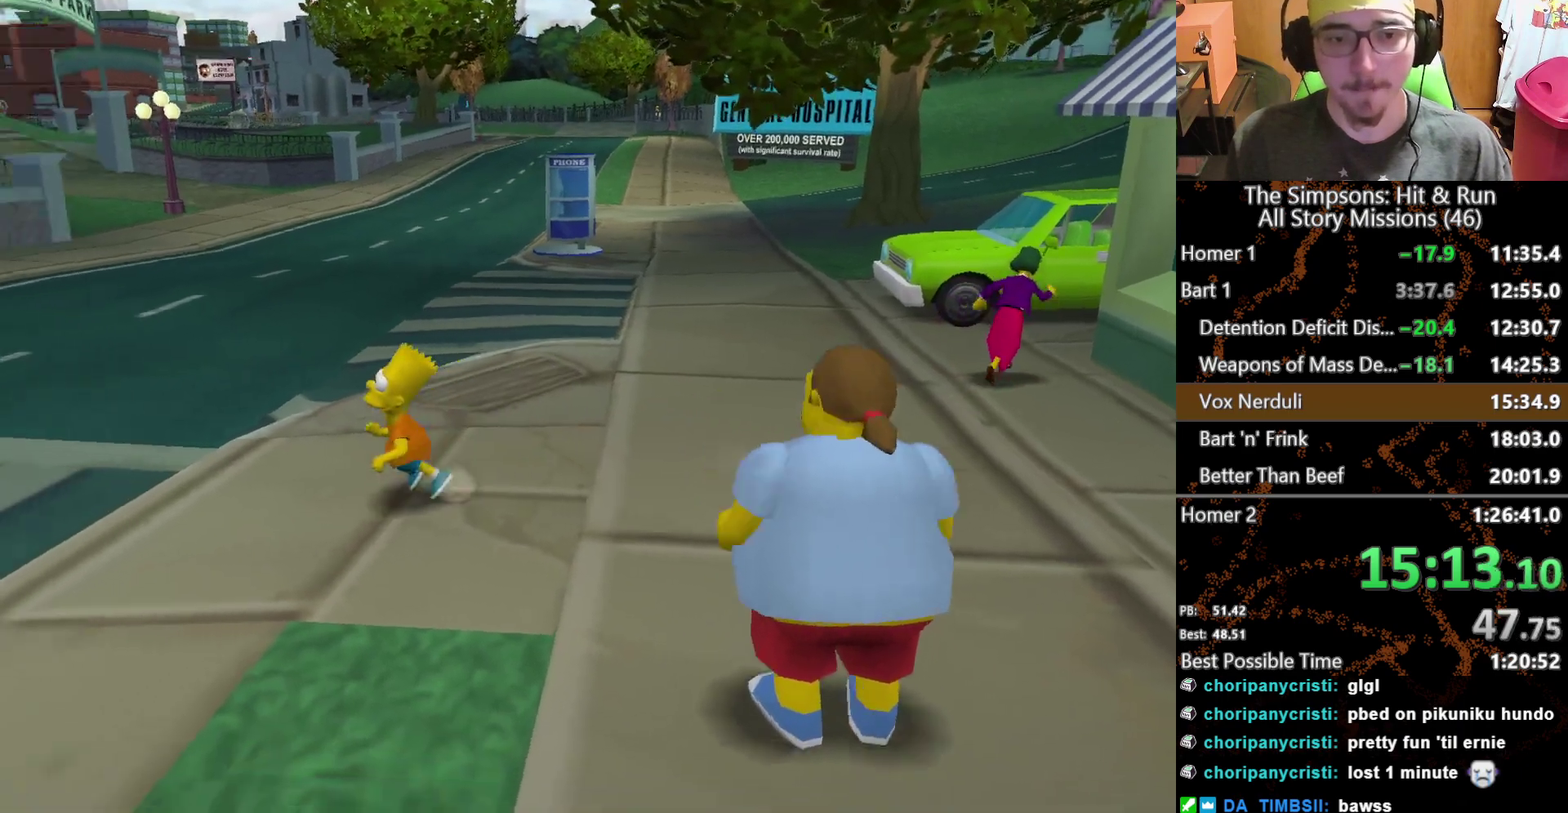
{"buttons": [], "left_stick": "down-left", "right_stick": "down-left", "events": [[383, "right_stick", "down-left"], [483, "left_stick", "down-left"]]}
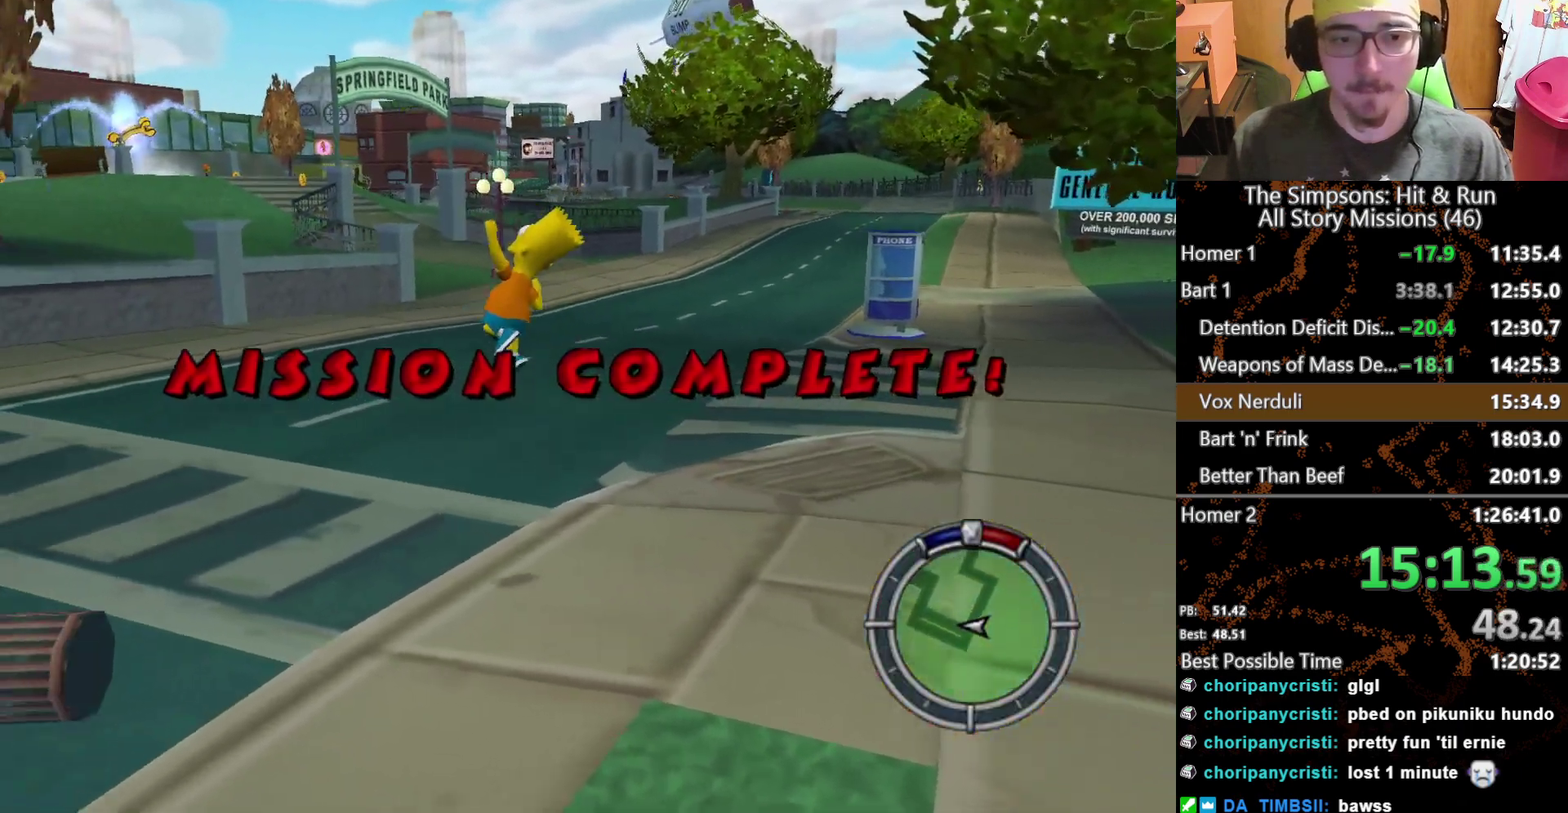
{"buttons": [], "left_stick": "down-left", "right_stick": "center", "events": [[167, "right_stick", "left"], [233, "right_stick", "center"], [300, "left_stick", "down"], [350, "left_stick", "down-left"]]}
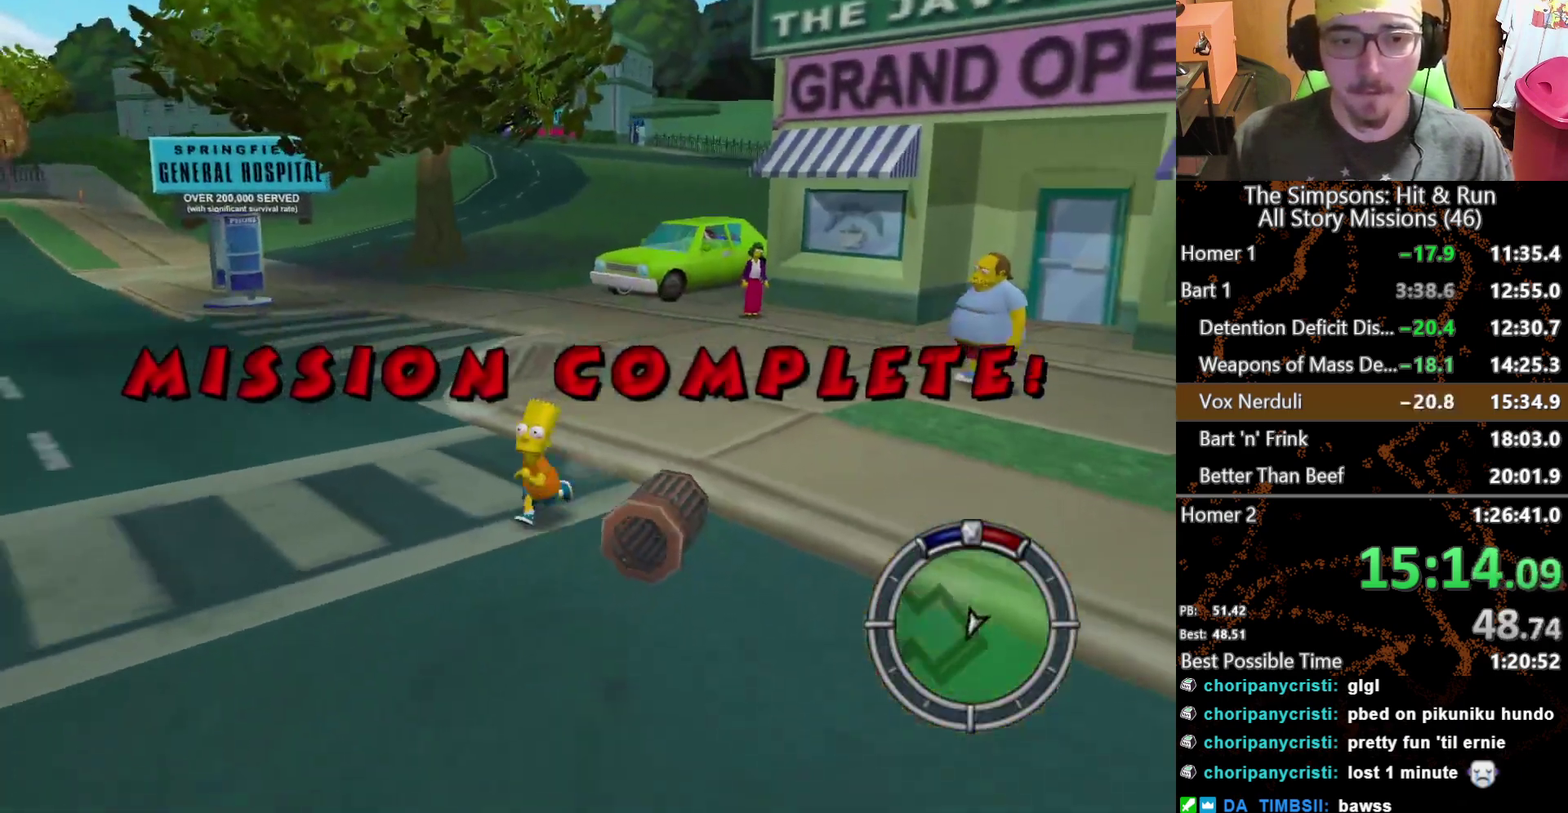
{"buttons": [], "left_stick": "down", "right_stick": "center", "events": [[50, "left_stick", "down"]]}
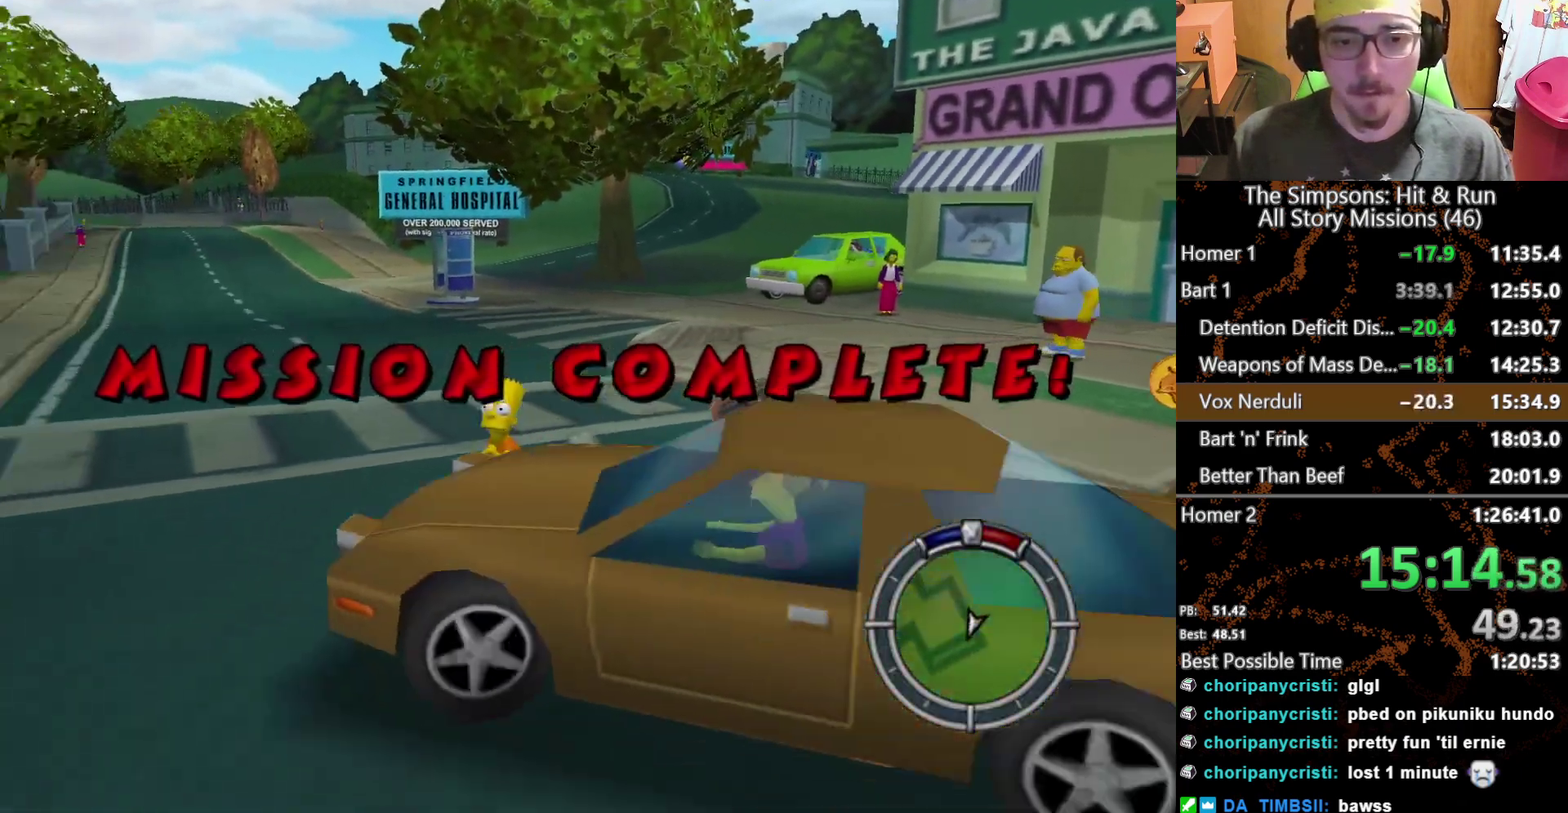
{"buttons": ["Y"], "left_stick": "down", "right_stick": "center", "events": [[250, "Y", "down"], [350, "Y", "up"], [433, "Y", "down"]]}
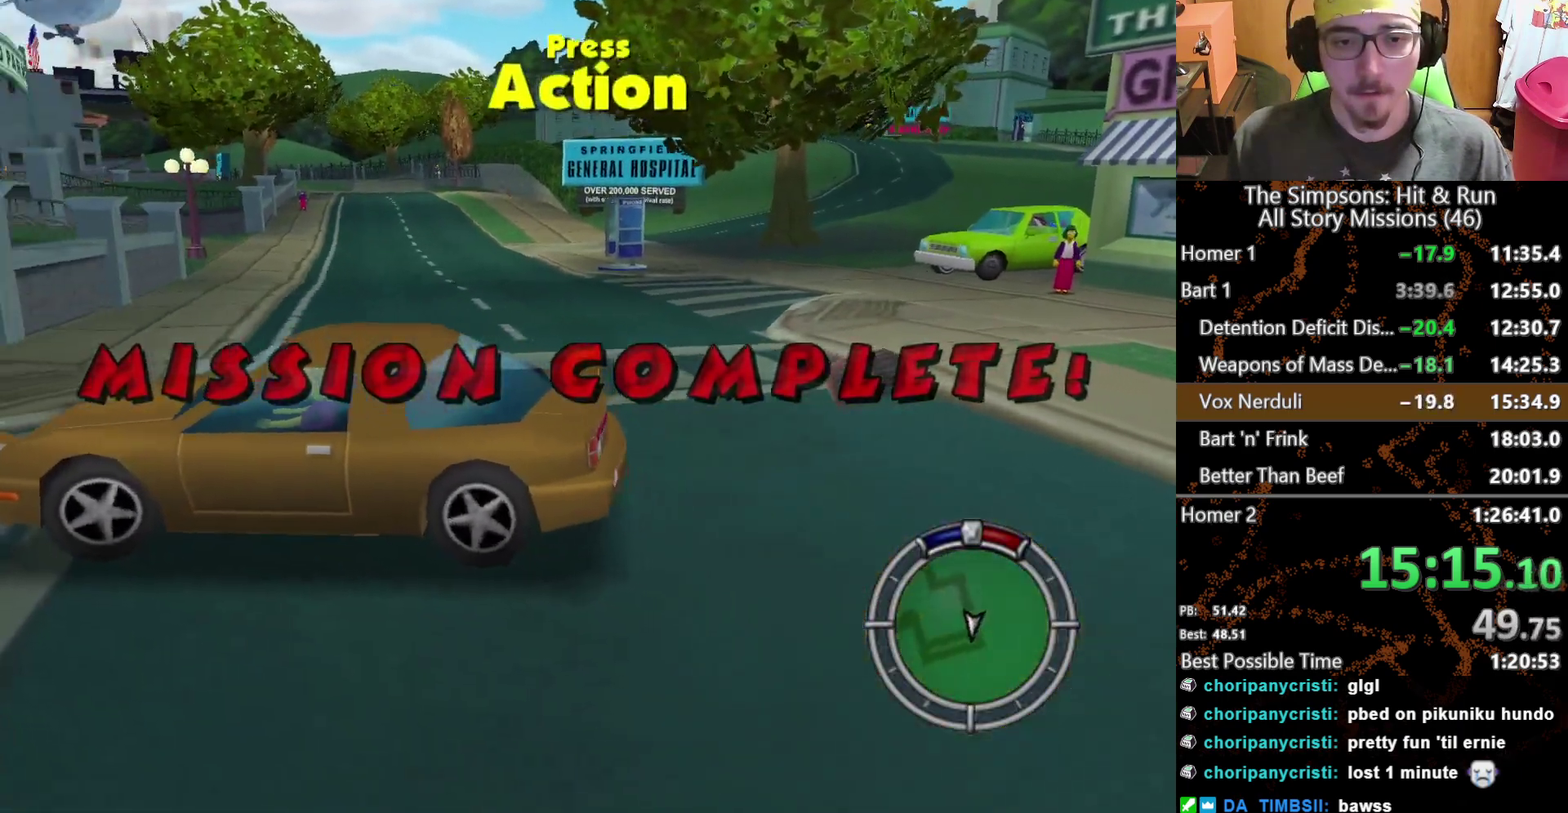
{"buttons": ["L2"], "left_stick": "center", "right_stick": "center"}
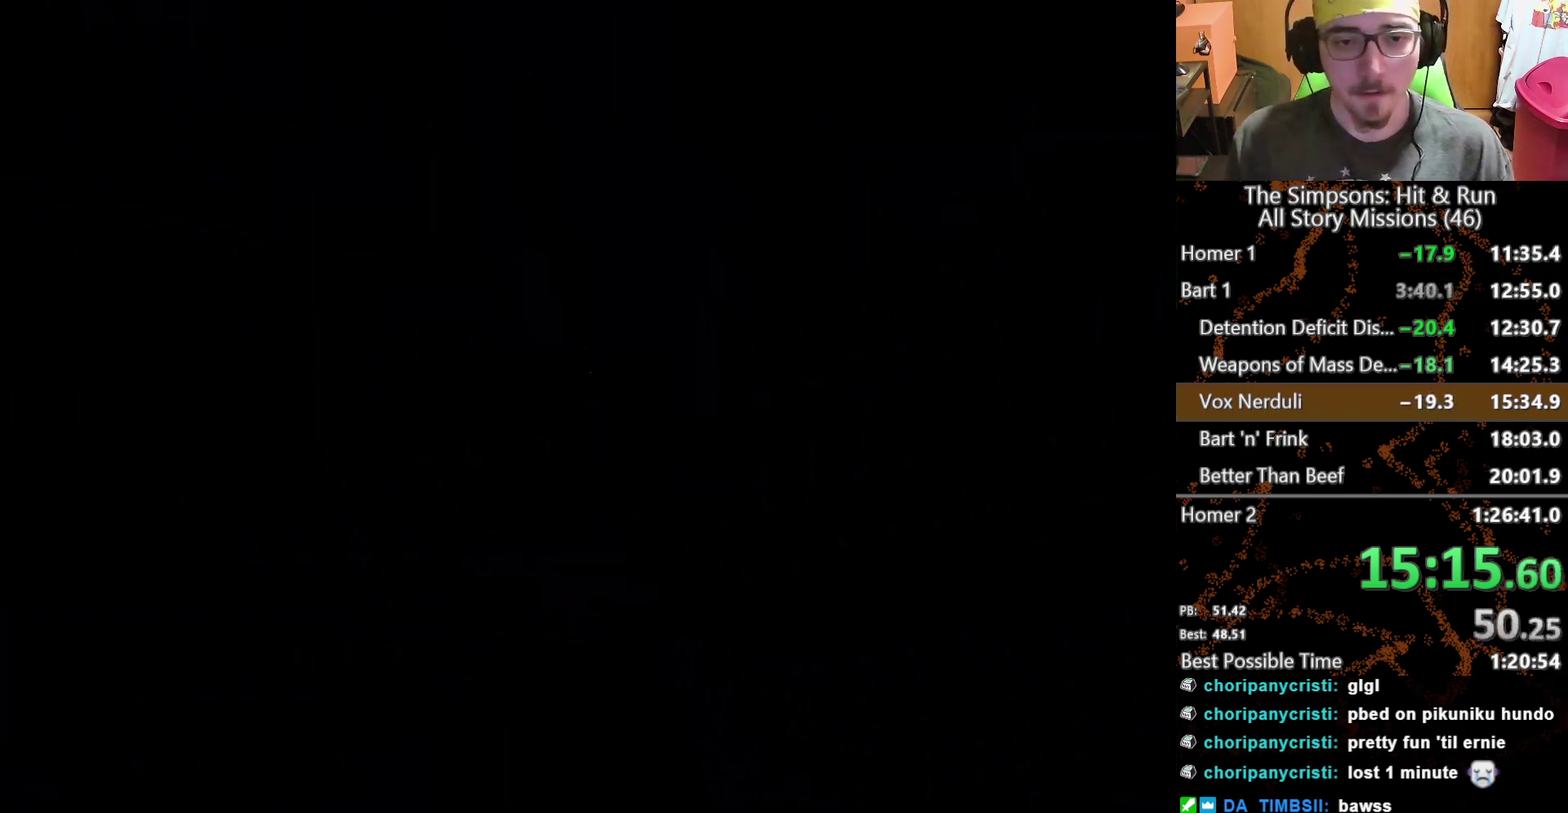
{"buttons": [], "left_stick": "center", "right_stick": "center"}
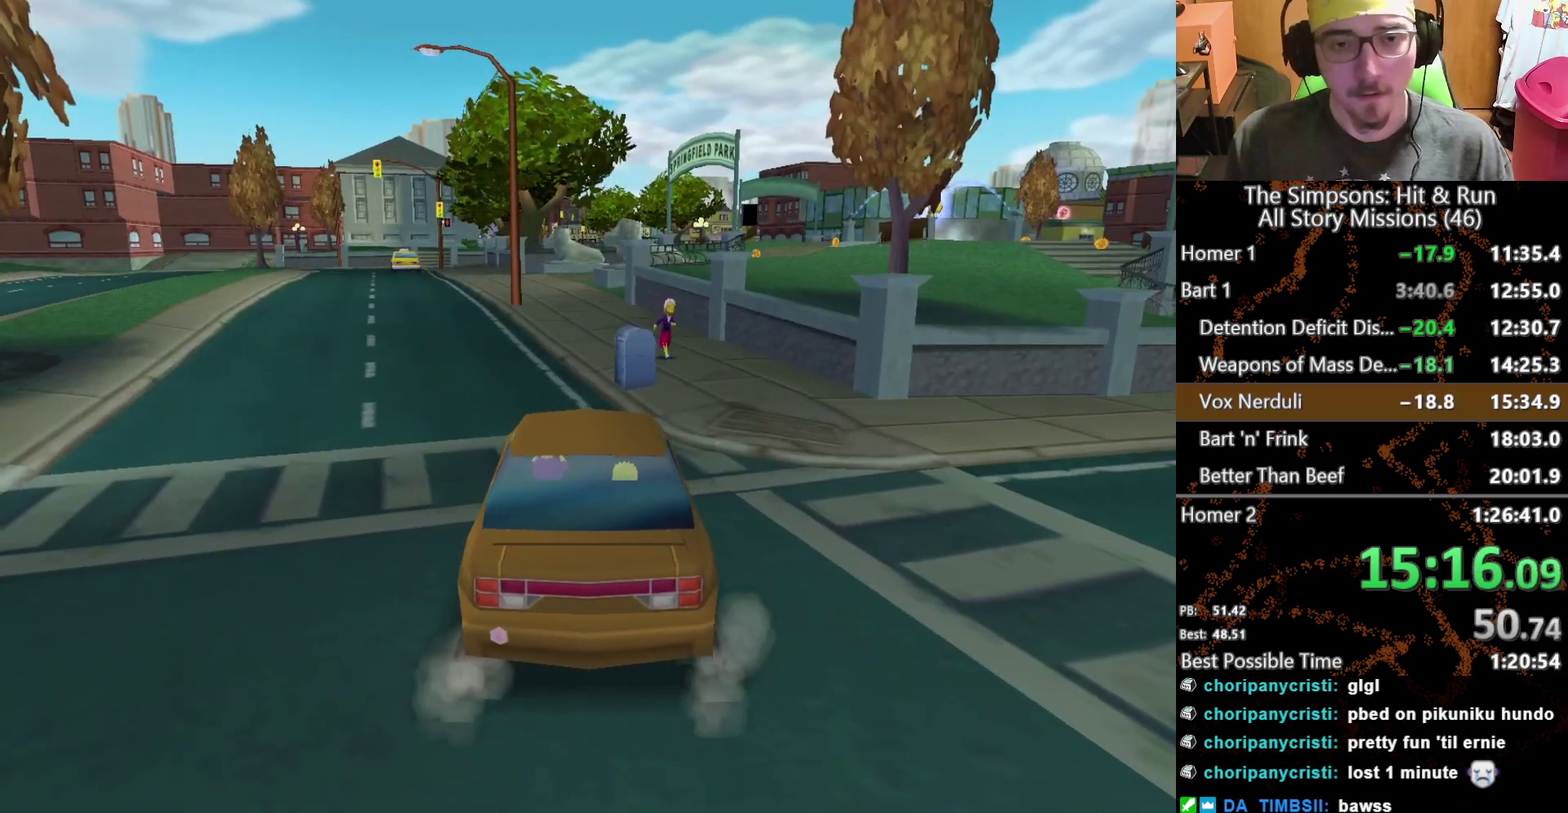
{"buttons": [], "left_stick": "left", "right_stick": "center", "events": [[450, "left_stick", "left"]]}
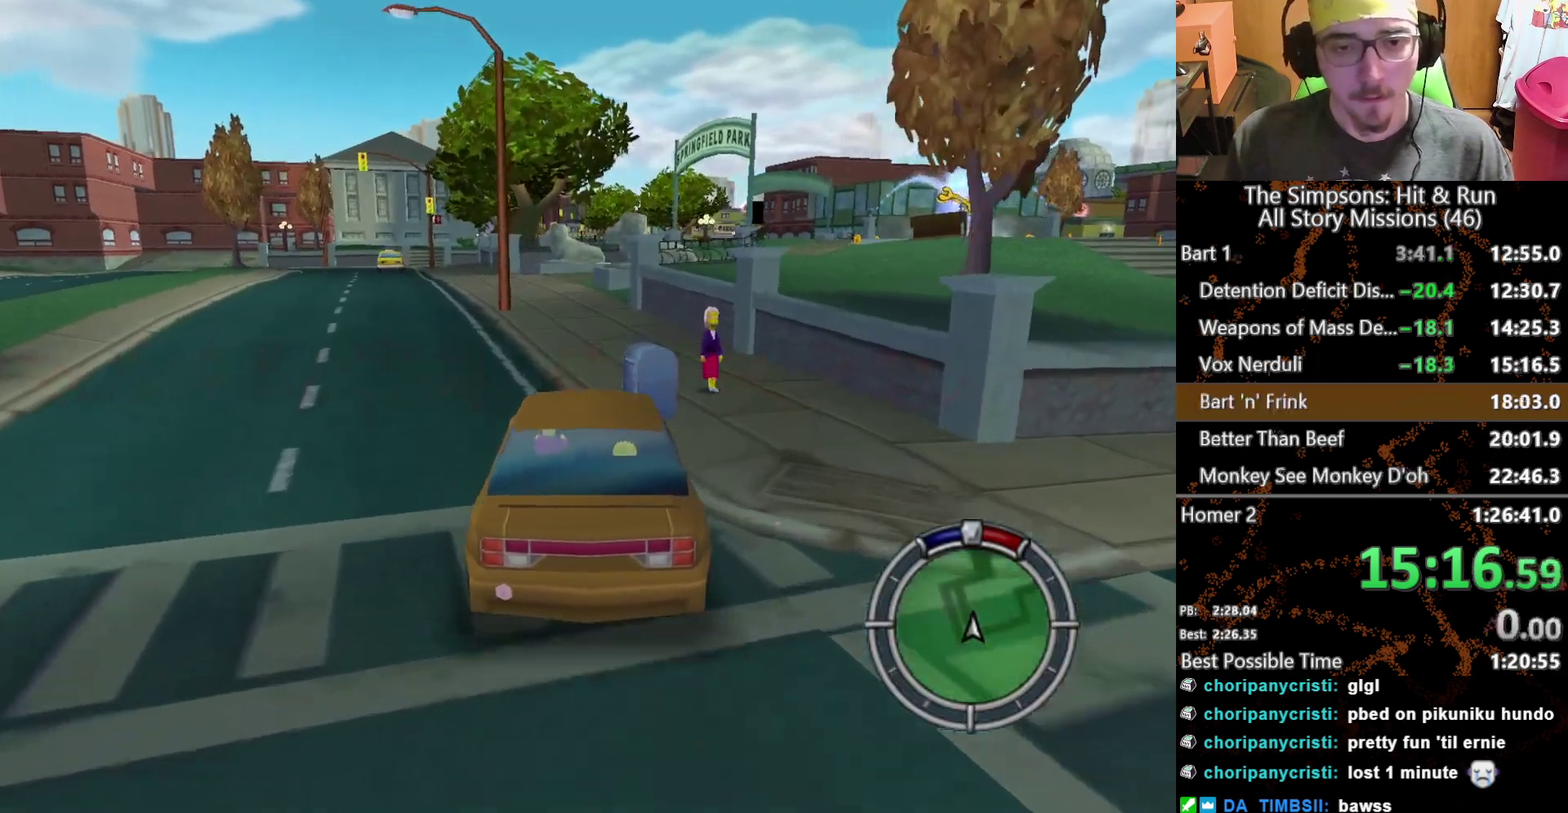
{"buttons": [], "left_stick": "center", "right_stick": "center", "events": [[183, "left_stick", "center"], [233, "START", "down"], [367, "START", "up"]]}
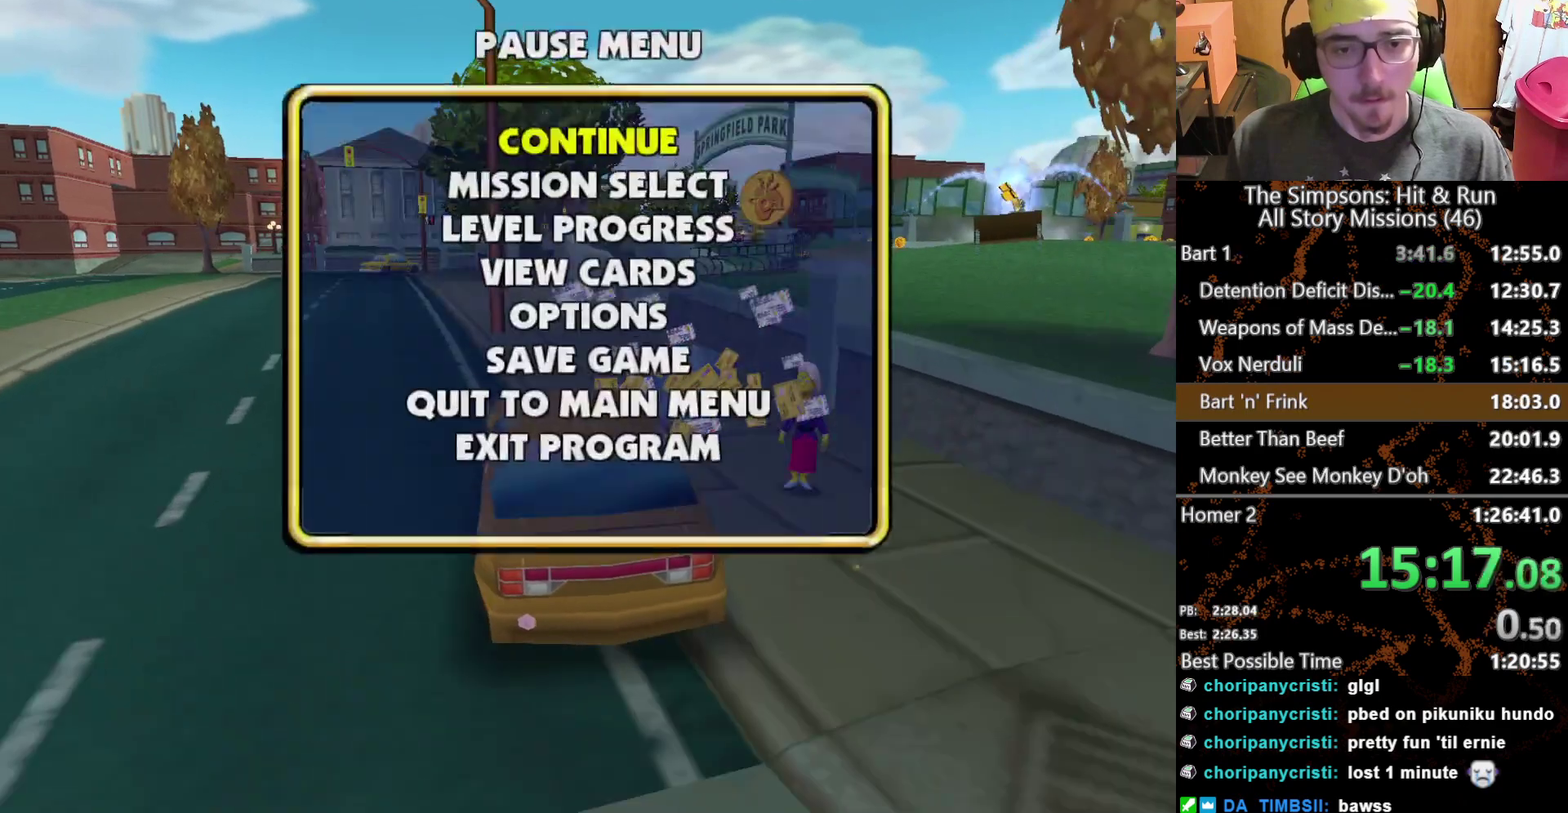
{"buttons": [], "left_stick": "center", "right_stick": "center", "events": [[117, "B", "down"], [300, "B", "up"]]}
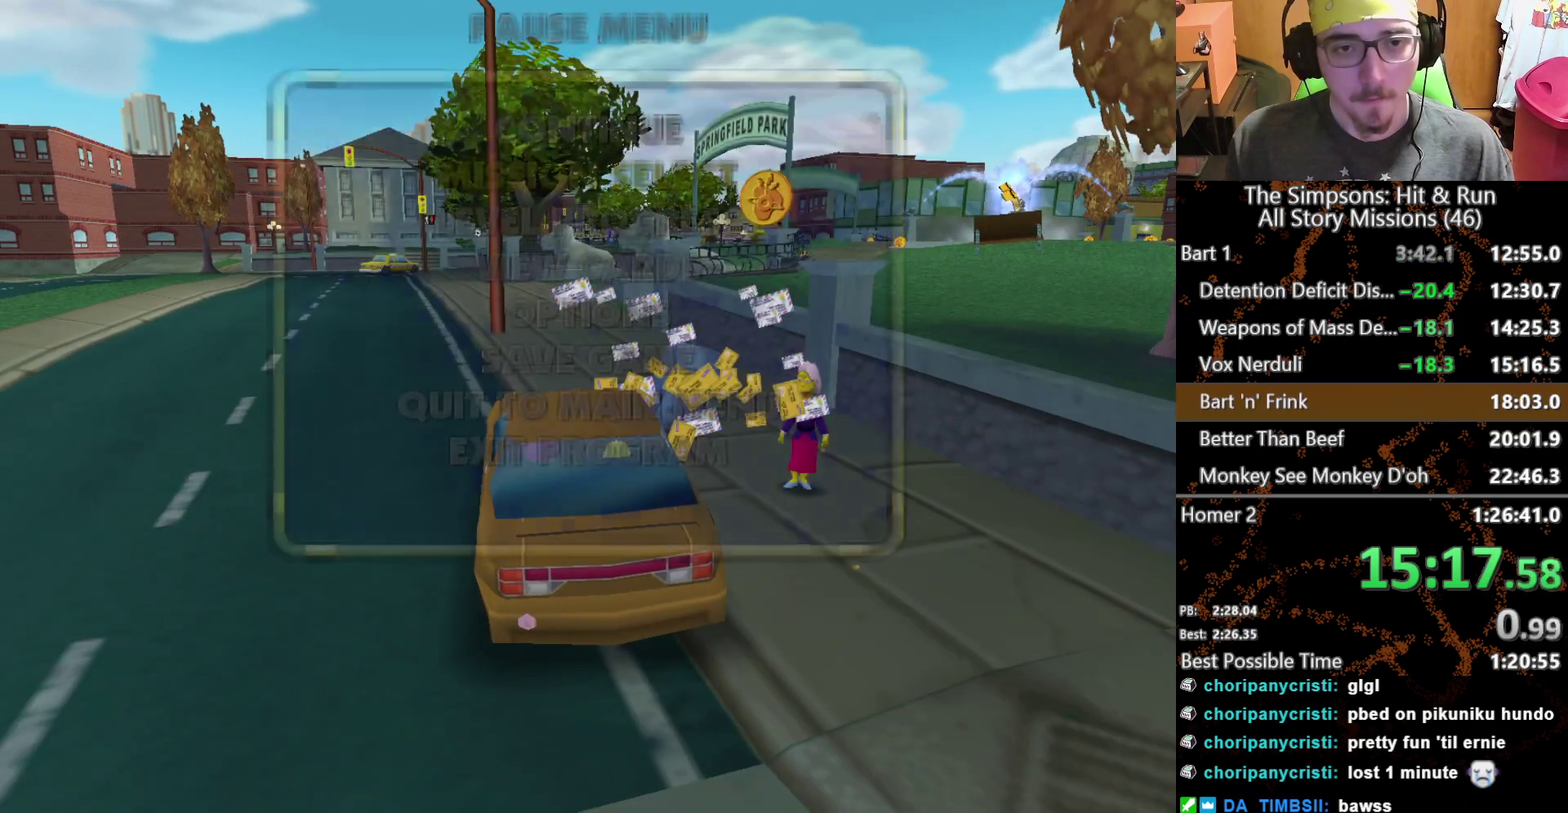
{"buttons": [], "left_stick": "center", "right_stick": "center", "events": []}
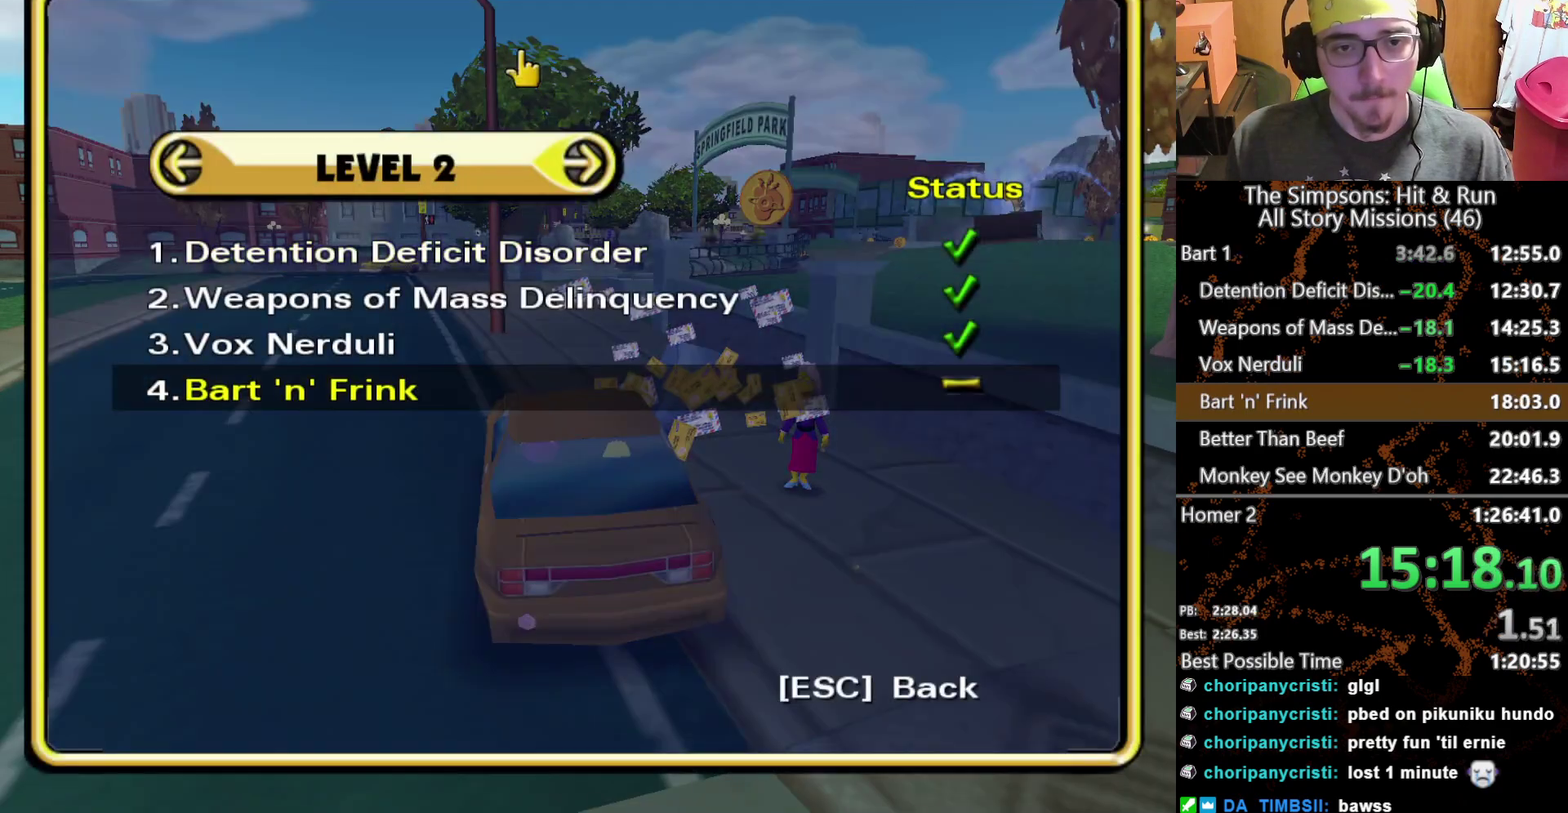
{"buttons": [], "left_stick": "center", "right_stick": "center", "events": [[50, "B", "down"], [233, "B", "up"]]}